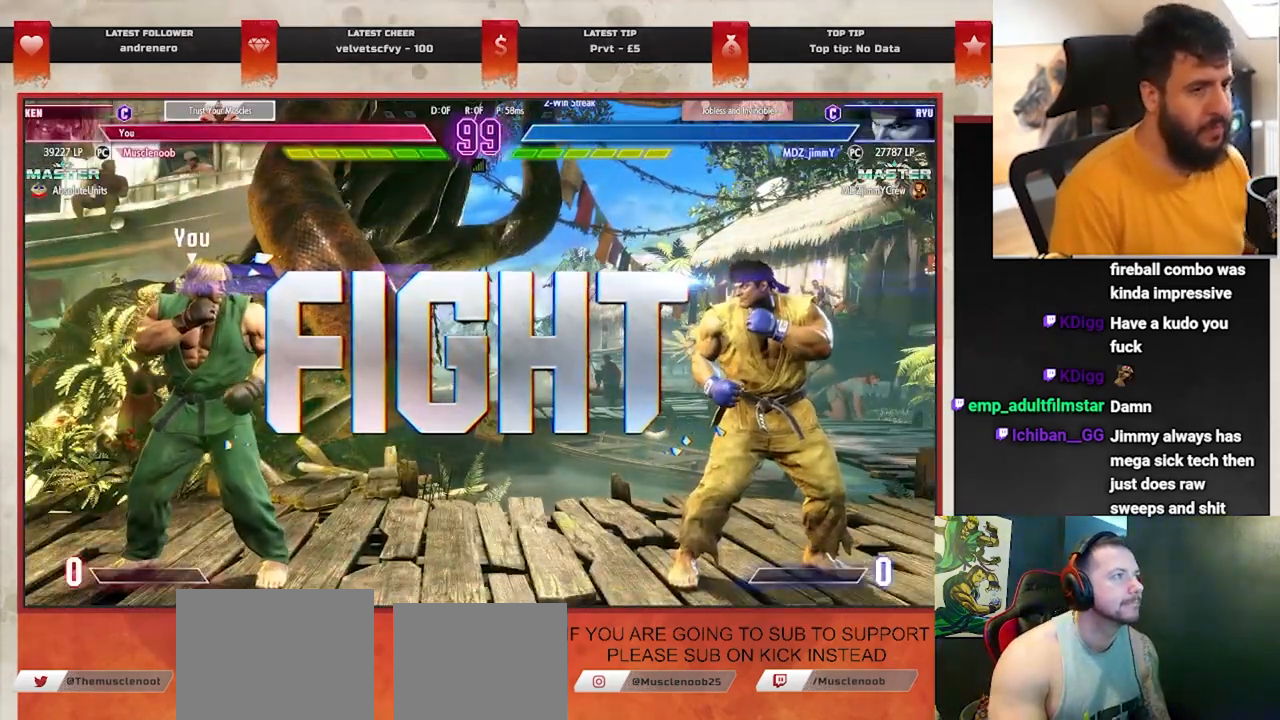
Gameplay with a controller (PlayStation layout); each line is a JSON object with the inputs held at the frame after it. "events" lists button and stick changes between this image and that frame as [ms after this image, input, new state], when the widget could be followed in between. Not read: right_stick.
{"buttons": ["R1"], "left_stick": "center", "events": [[133, "left_stick", "down-left"], [317, "left_stick", "down-right"], [417, "left_stick", "center"], [450, "R1", "down"]]}
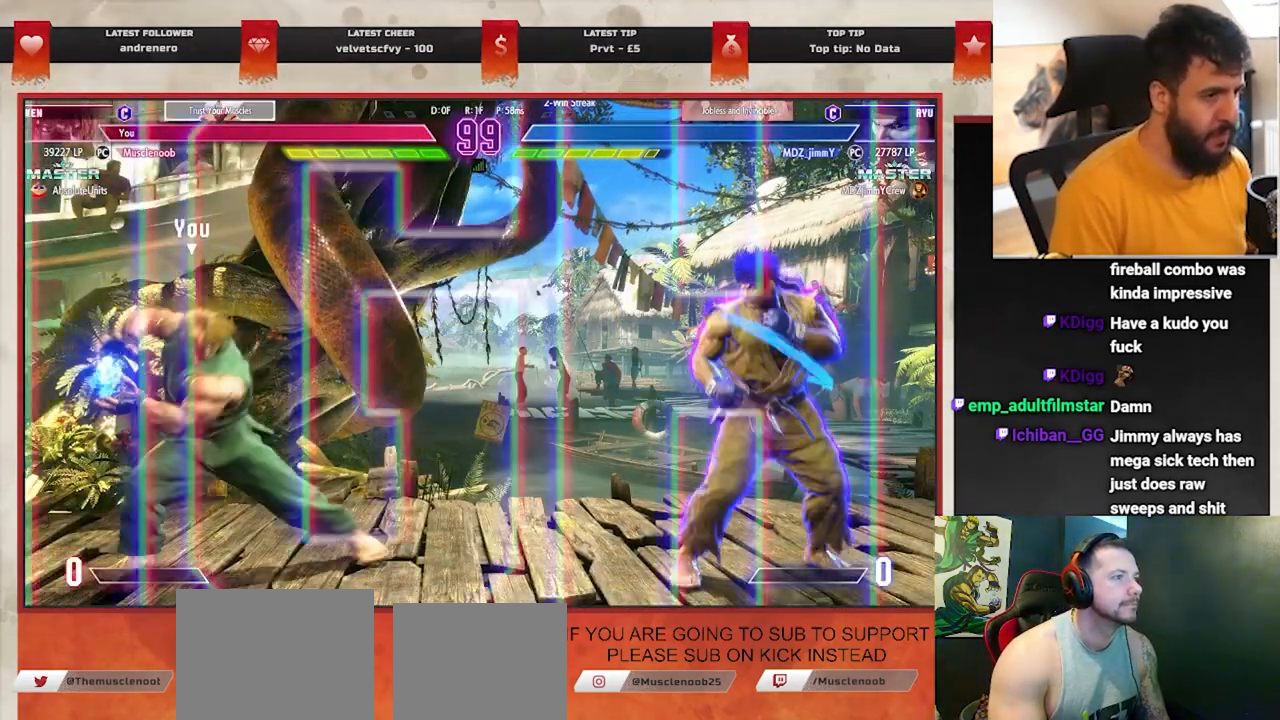
{"buttons": [], "left_stick": "left", "events": [[67, "R1", "up"], [217, "left_stick", "left"]]}
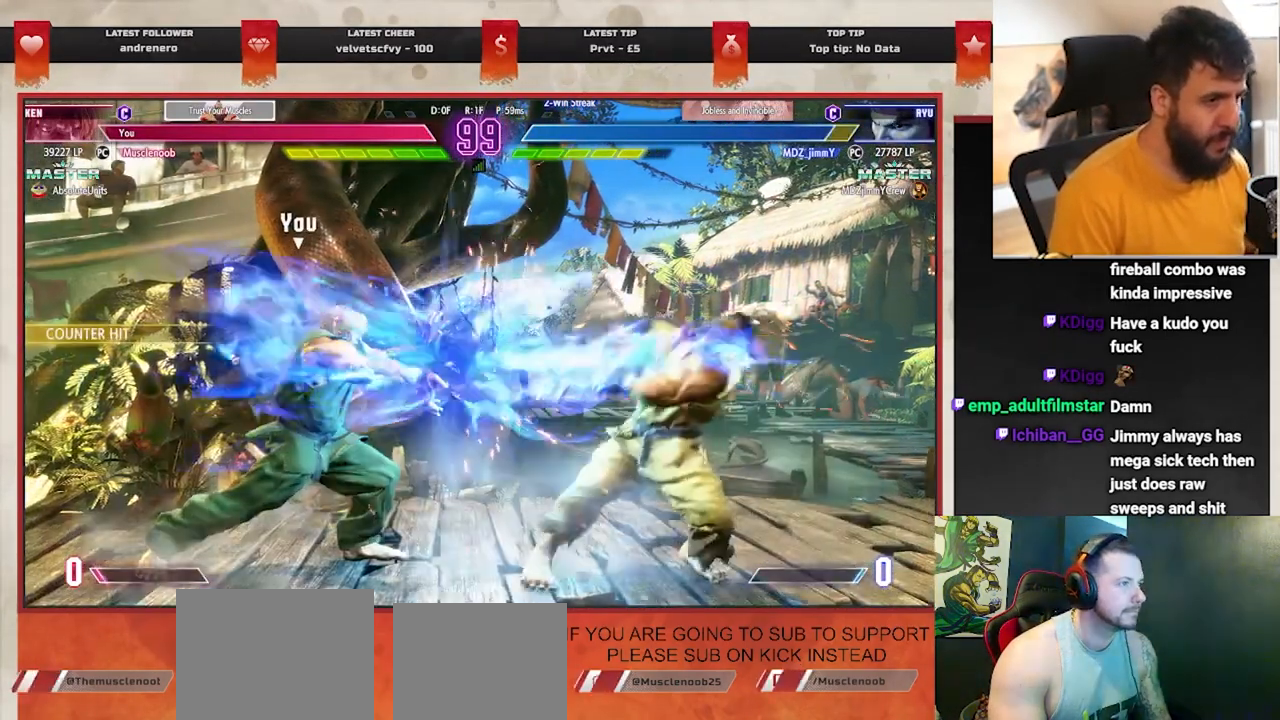
{"buttons": [], "left_stick": "left", "events": []}
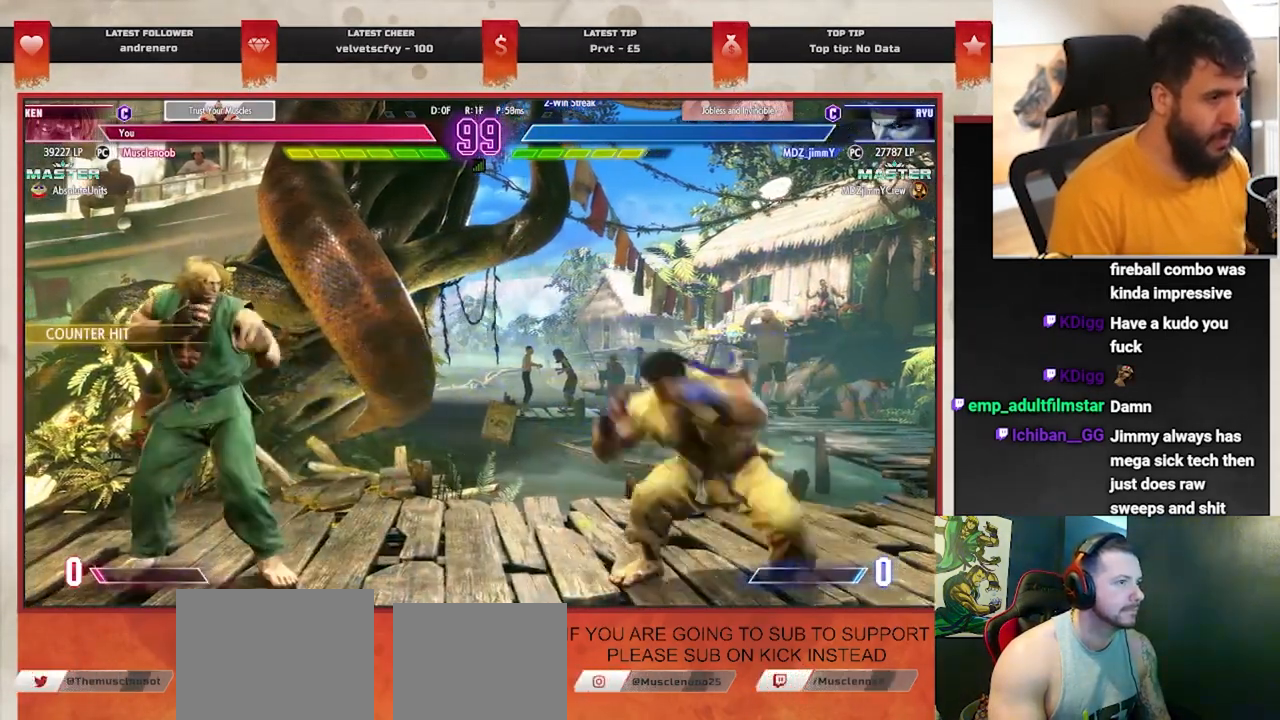
{"buttons": ["L3"], "left_stick": "down-right", "events": [[350, "left_stick", "down-right"], [467, "L3", "down"]]}
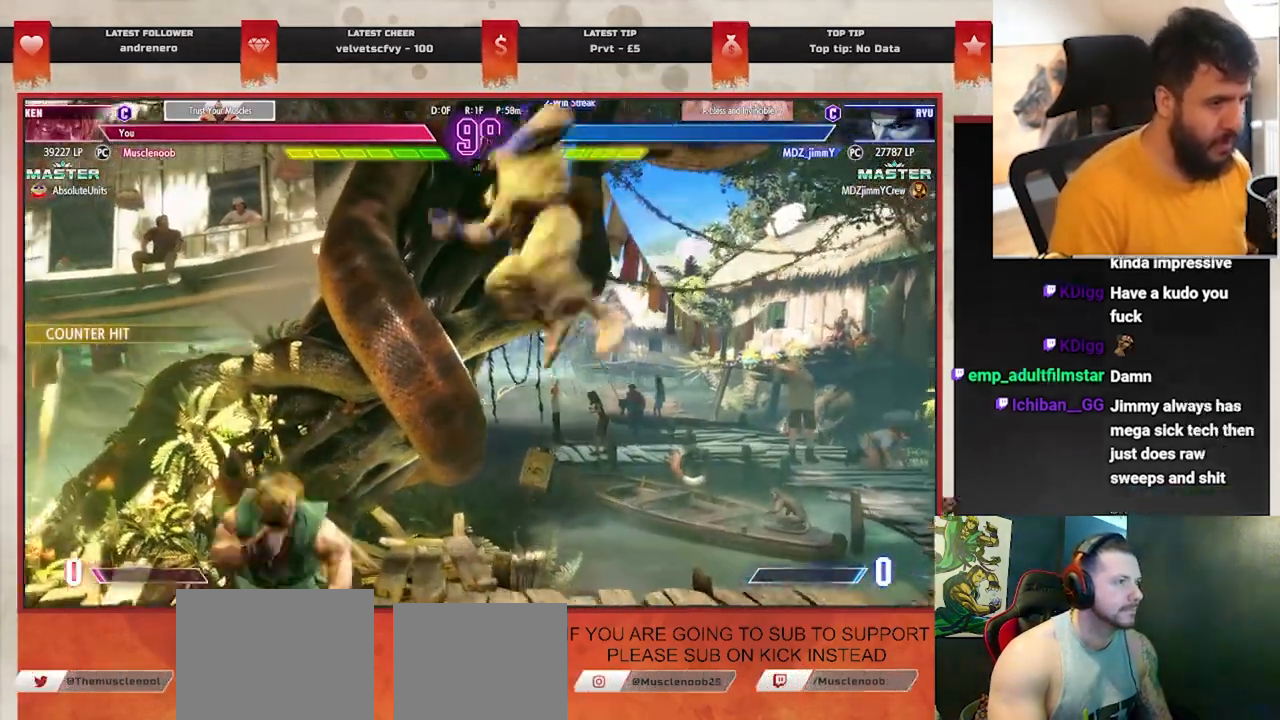
{"buttons": [], "left_stick": "right", "events": [[17, "L3", "up"], [17, "TRIANGLE", "down"], [67, "left_stick", "center"], [217, "TRIANGLE", "up"], [500, "left_stick", "right"]]}
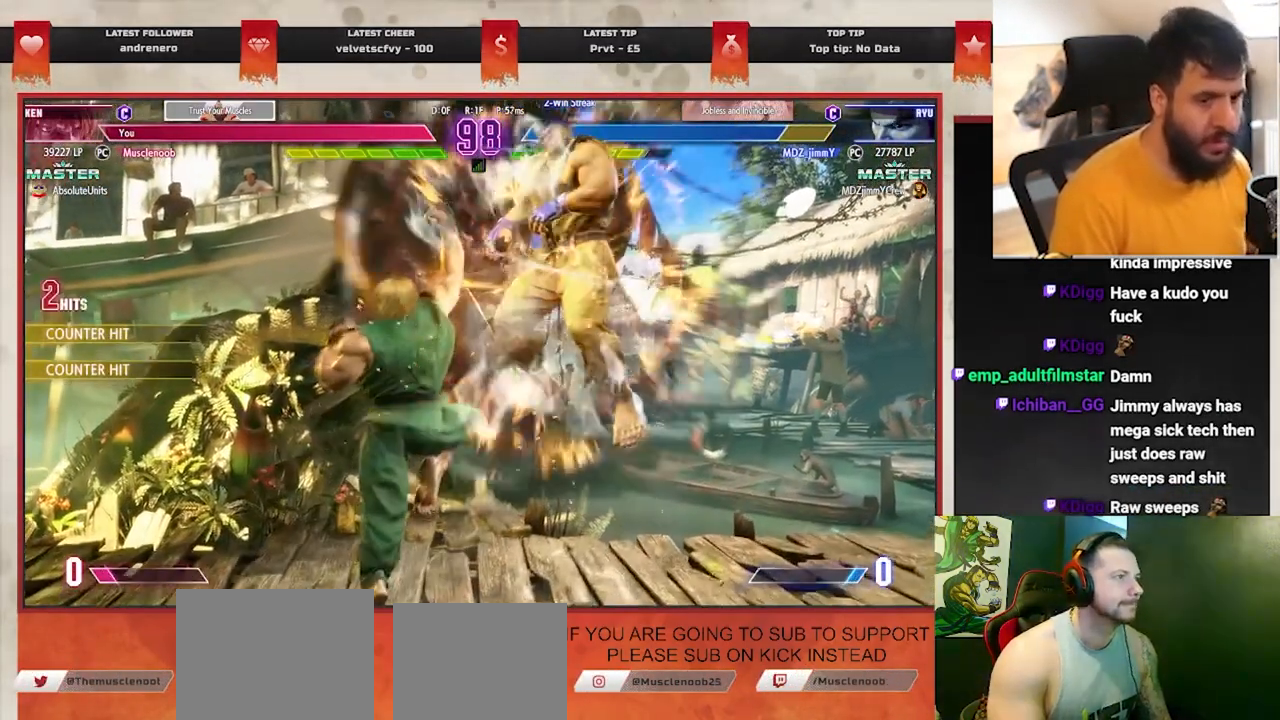
{"buttons": ["CIRCLE", "TRIANGLE"], "left_stick": "center", "events": [[100, "left_stick", "center"], [183, "left_stick", "right"], [267, "CIRCLE", "down"], [267, "TRIANGLE", "down"], [283, "left_stick", "center"]]}
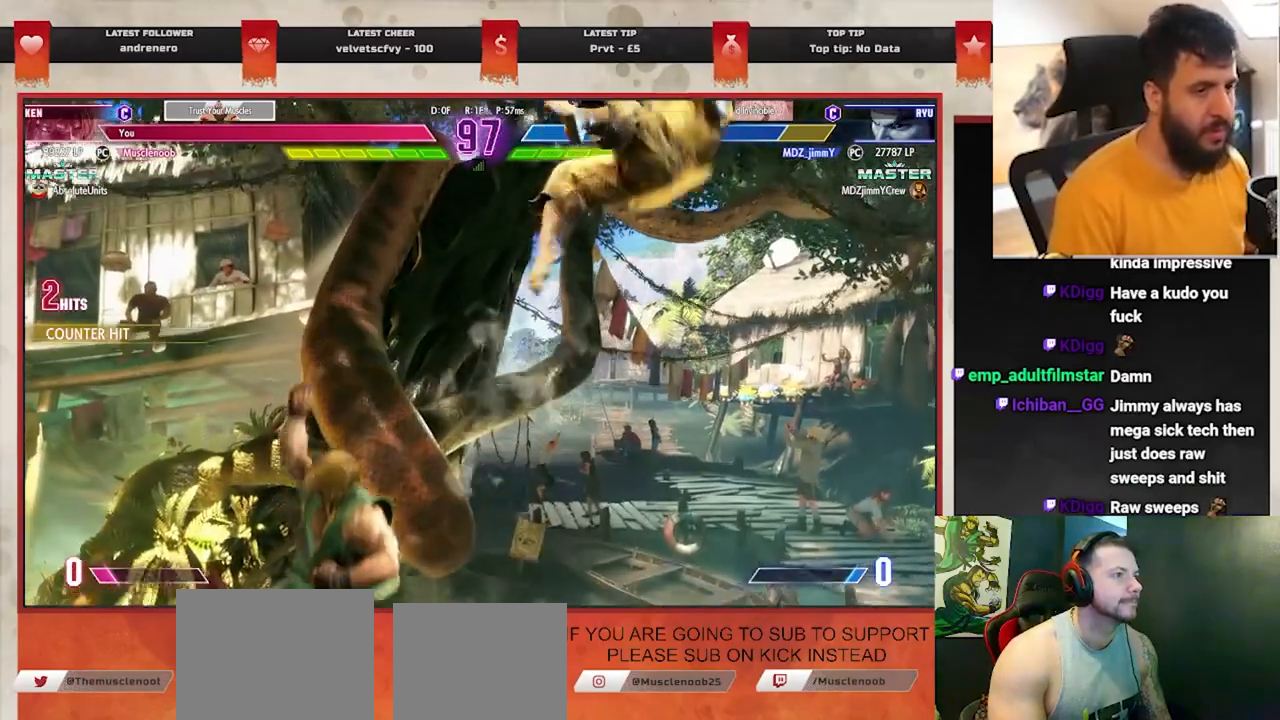
{"buttons": [], "left_stick": "center", "events": [[150, "left_stick", "right"], [250, "left_stick", "center"], [300, "left_stick", "right"], [383, "TRIANGLE", "up"], [400, "CIRCLE", "up"], [483, "left_stick", "center"]]}
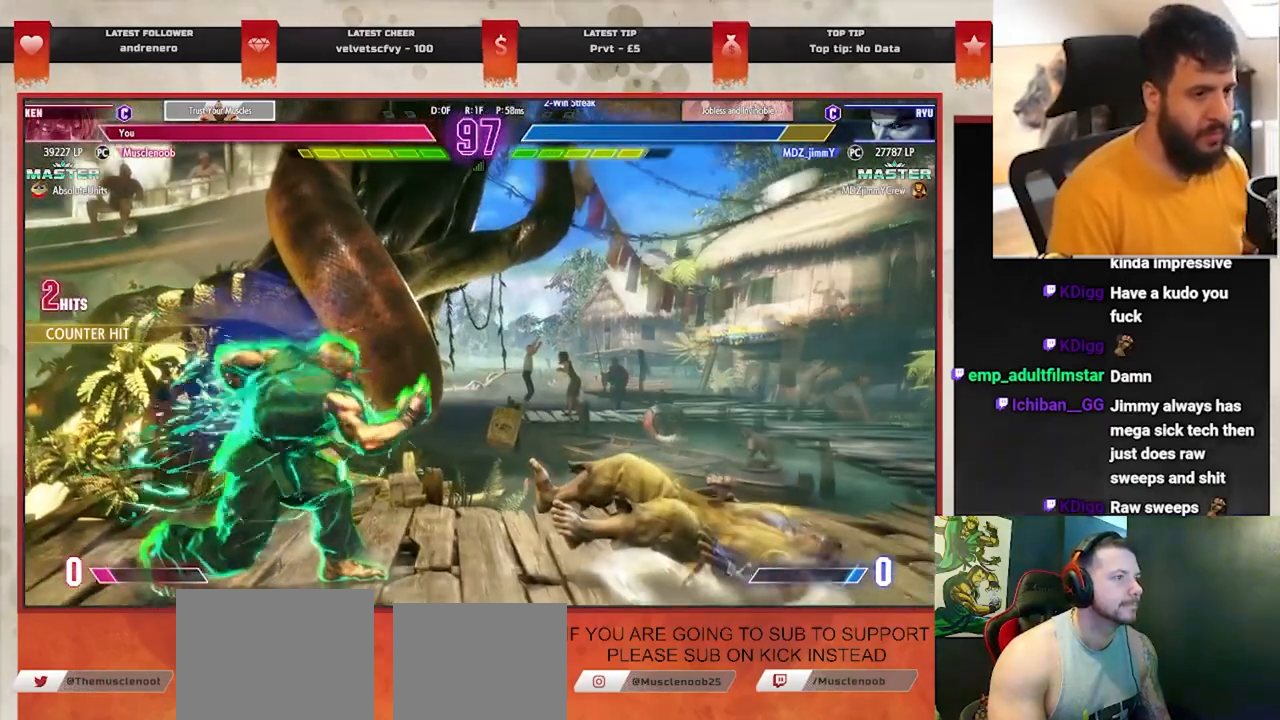
{"buttons": [], "left_stick": "left", "events": [[133, "left_stick", "left"]]}
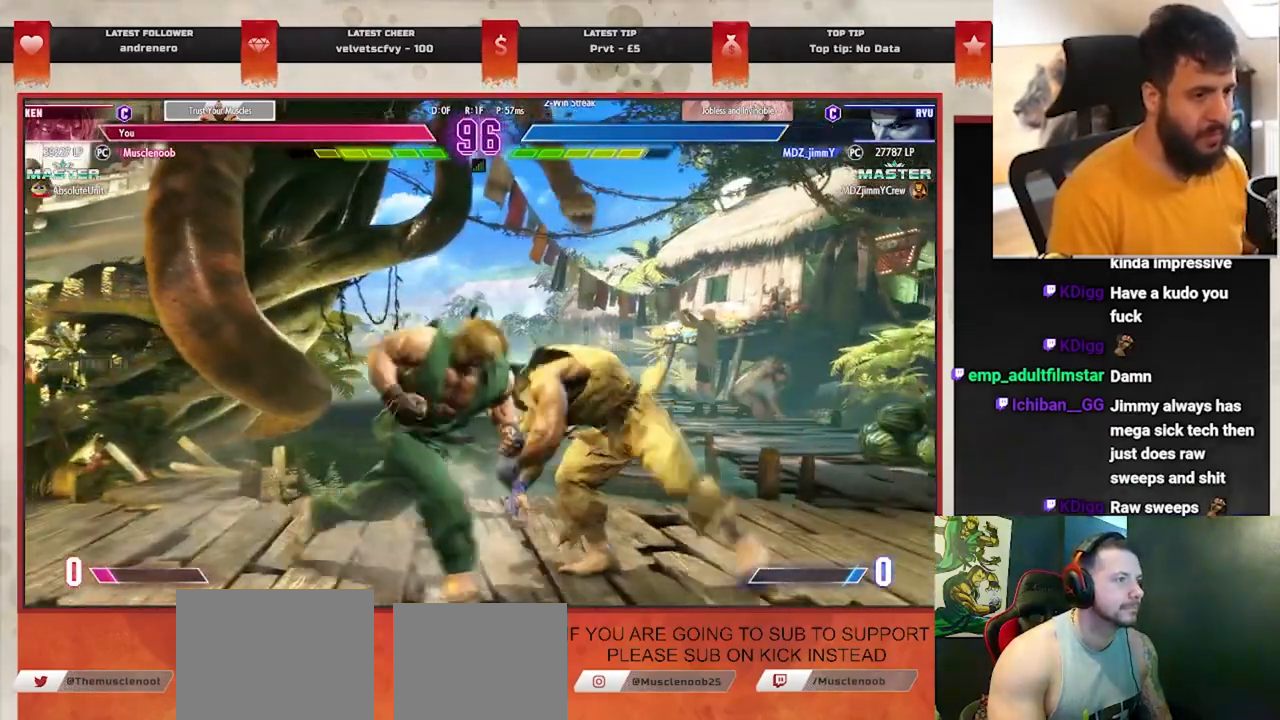
{"buttons": ["R1"], "left_stick": "right", "events": [[383, "left_stick", "right"], [400, "R1", "down"]]}
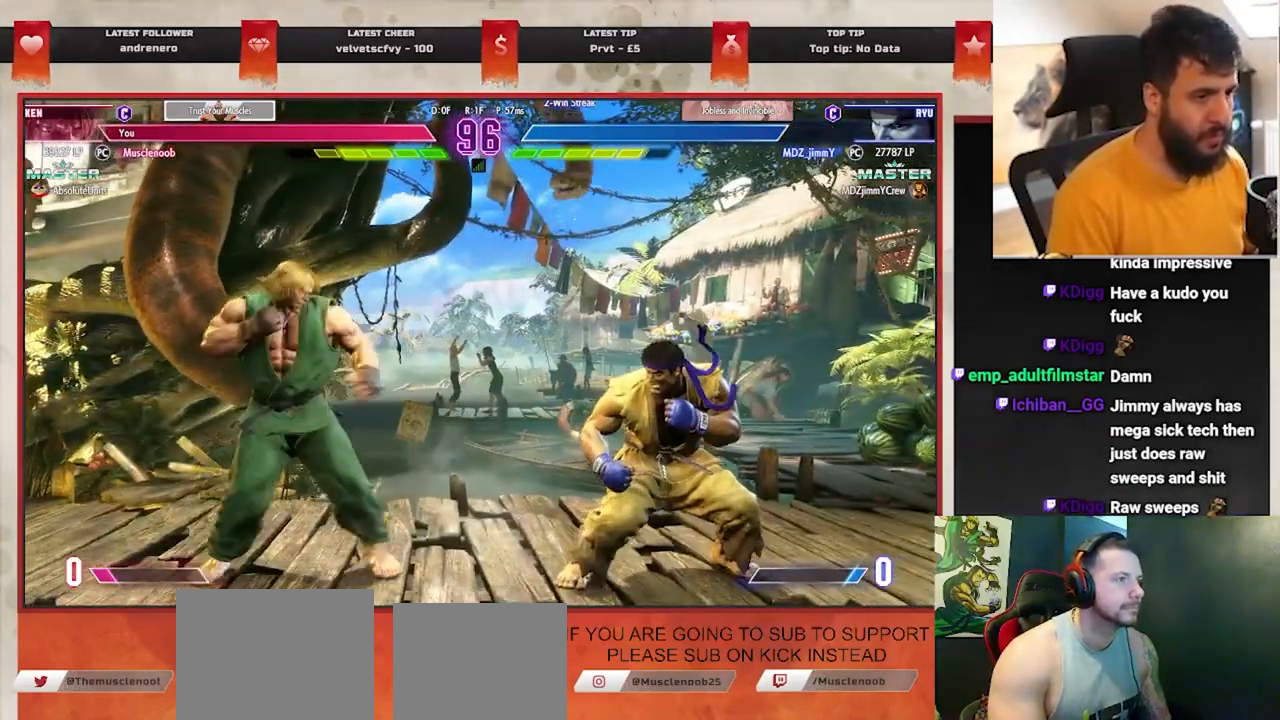
{"buttons": [], "left_stick": "left", "events": [[17, "R1", "up"], [33, "left_stick", "center"], [133, "left_stick", "right"], [233, "left_stick", "left"]]}
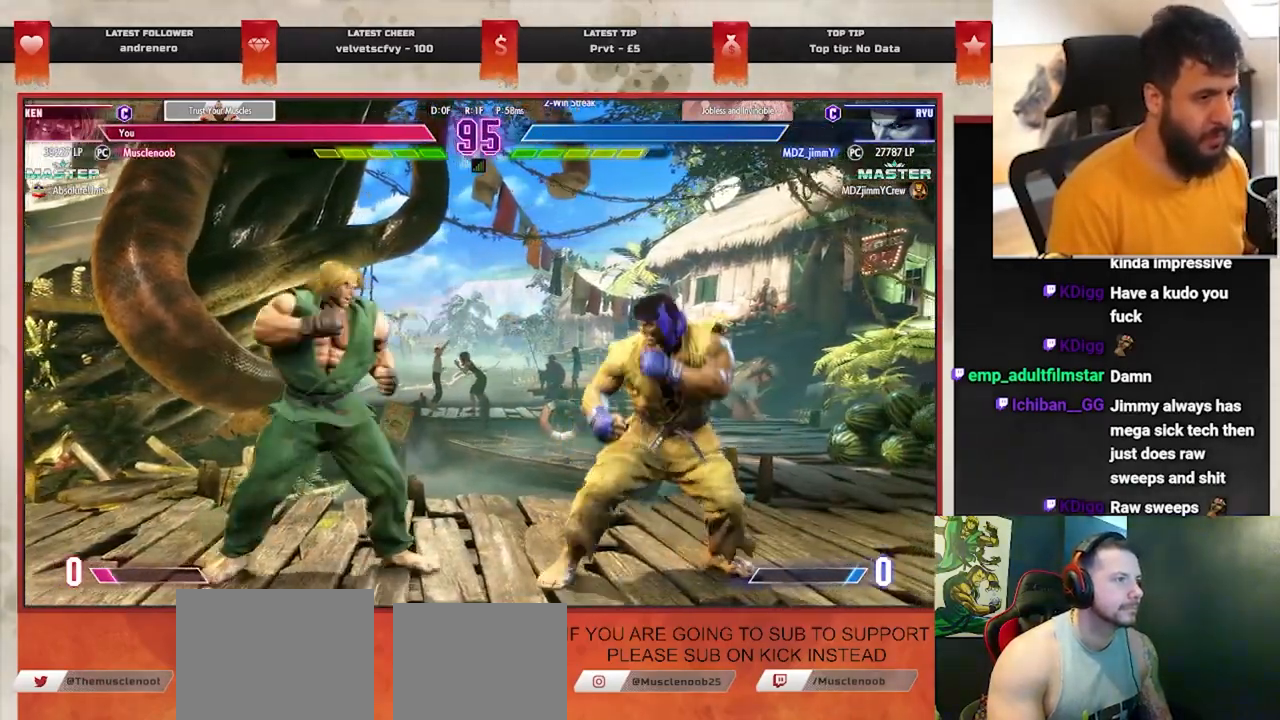
{"buttons": [], "left_stick": "left", "events": []}
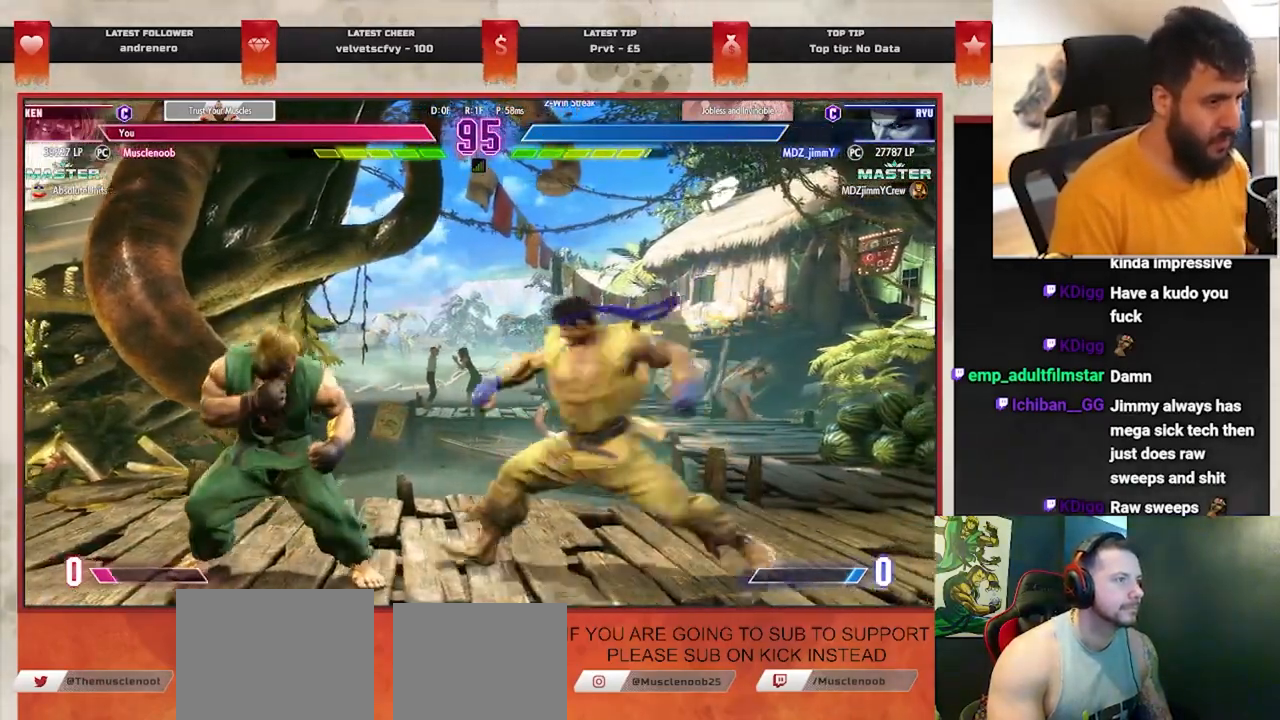
{"buttons": [], "left_stick": "right", "events": [[250, "CIRCLE", "down"], [250, "left_stick", "right"], [467, "CIRCLE", "up"]]}
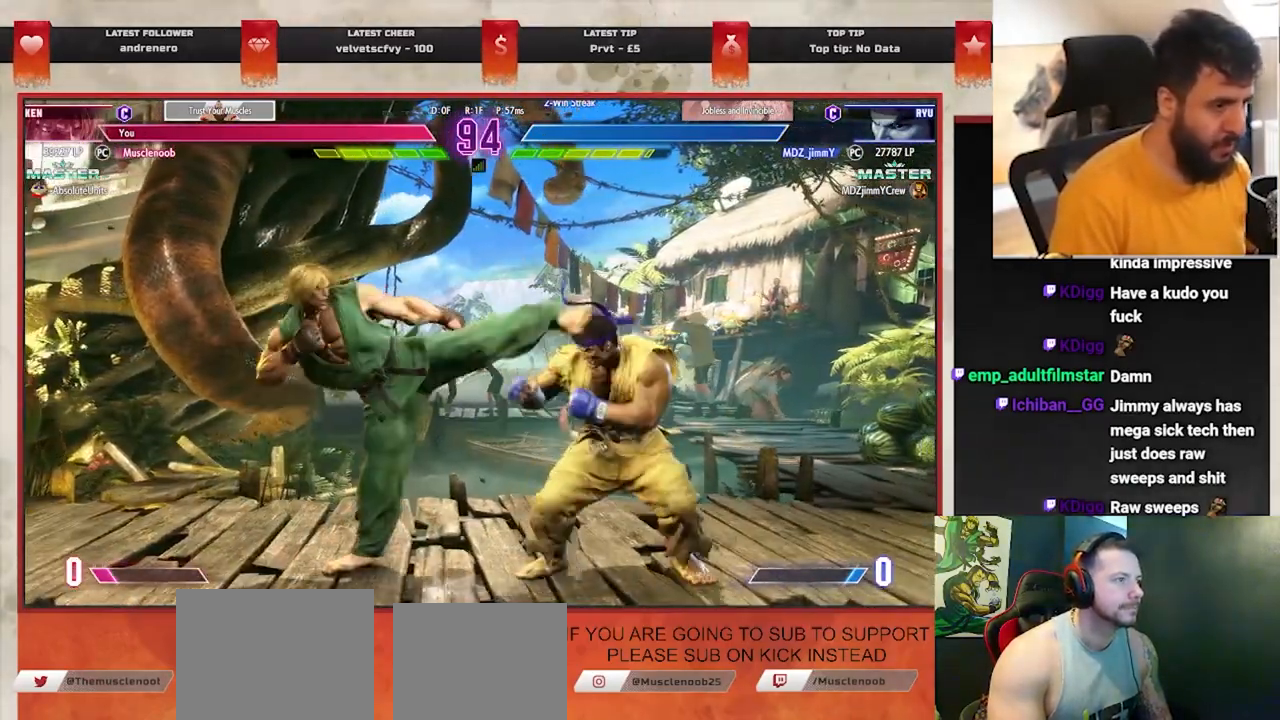
{"buttons": [], "left_stick": "down-left", "events": [[33, "CIRCLE", "down"], [100, "CIRCLE", "up"], [167, "CIRCLE", "down"], [250, "left_stick", "down-left"], [283, "CIRCLE", "up"]]}
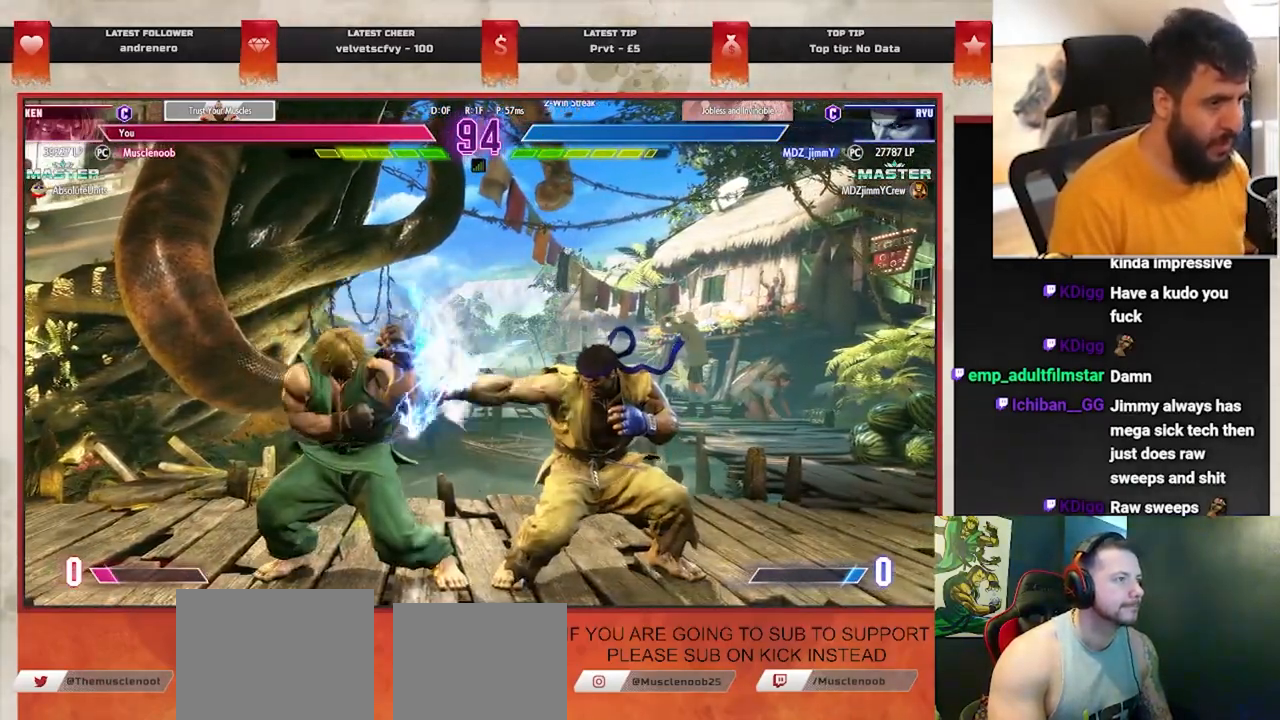
{"buttons": [], "left_stick": "right"}
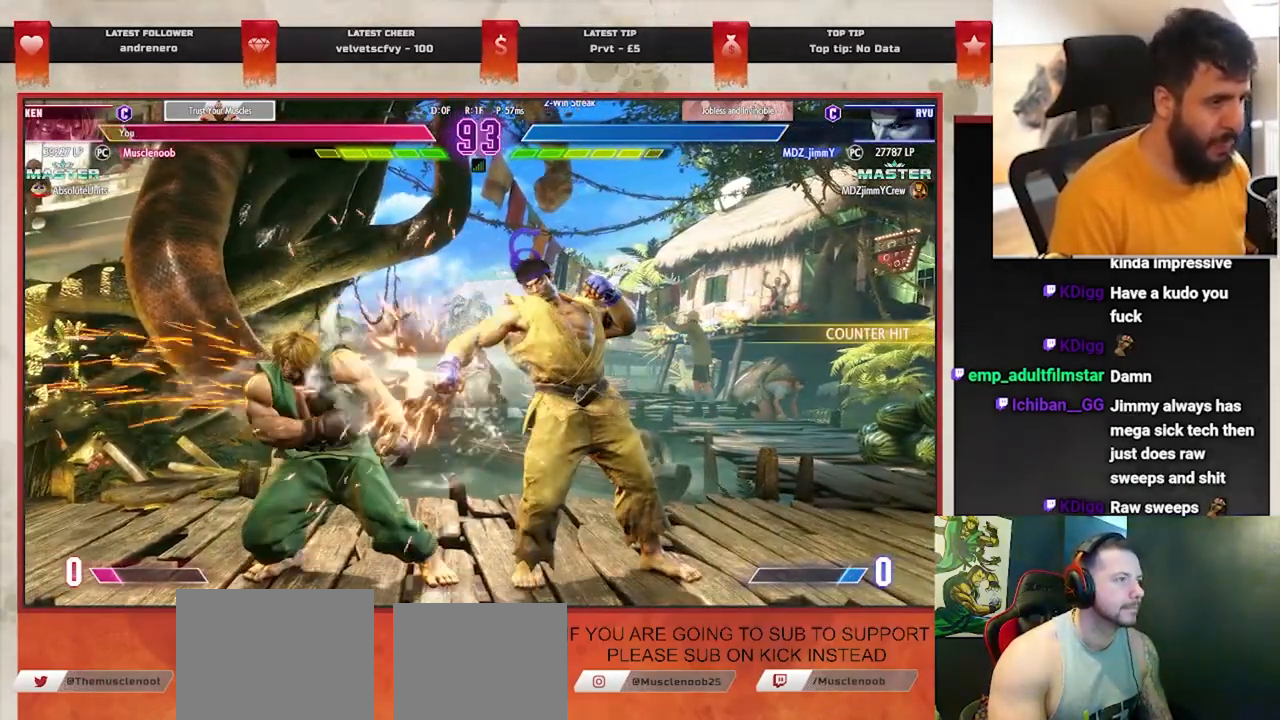
{"buttons": [], "left_stick": "down-left", "events": [[50, "left_stick", "center"], [167, "left_stick", "down-left"]]}
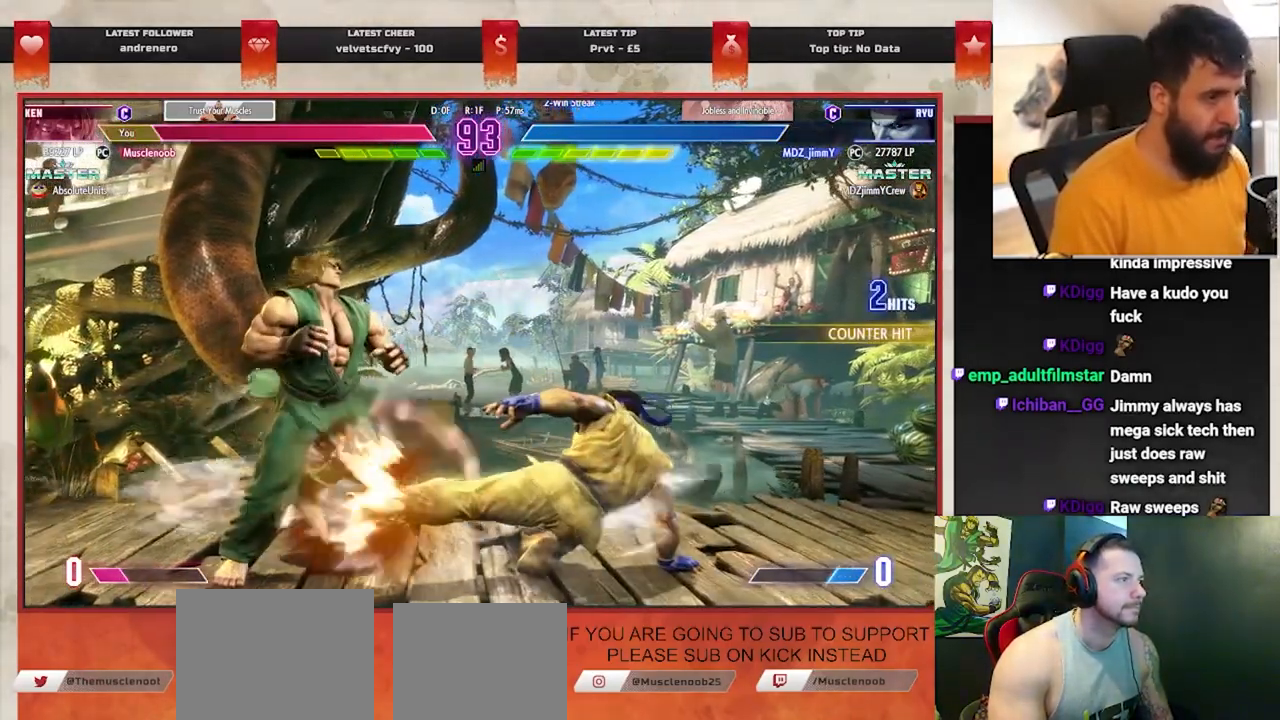
{"buttons": [], "left_stick": "down", "events": [[267, "left_stick", "down-right"], [383, "left_stick", "center"], [433, "left_stick", "down"]]}
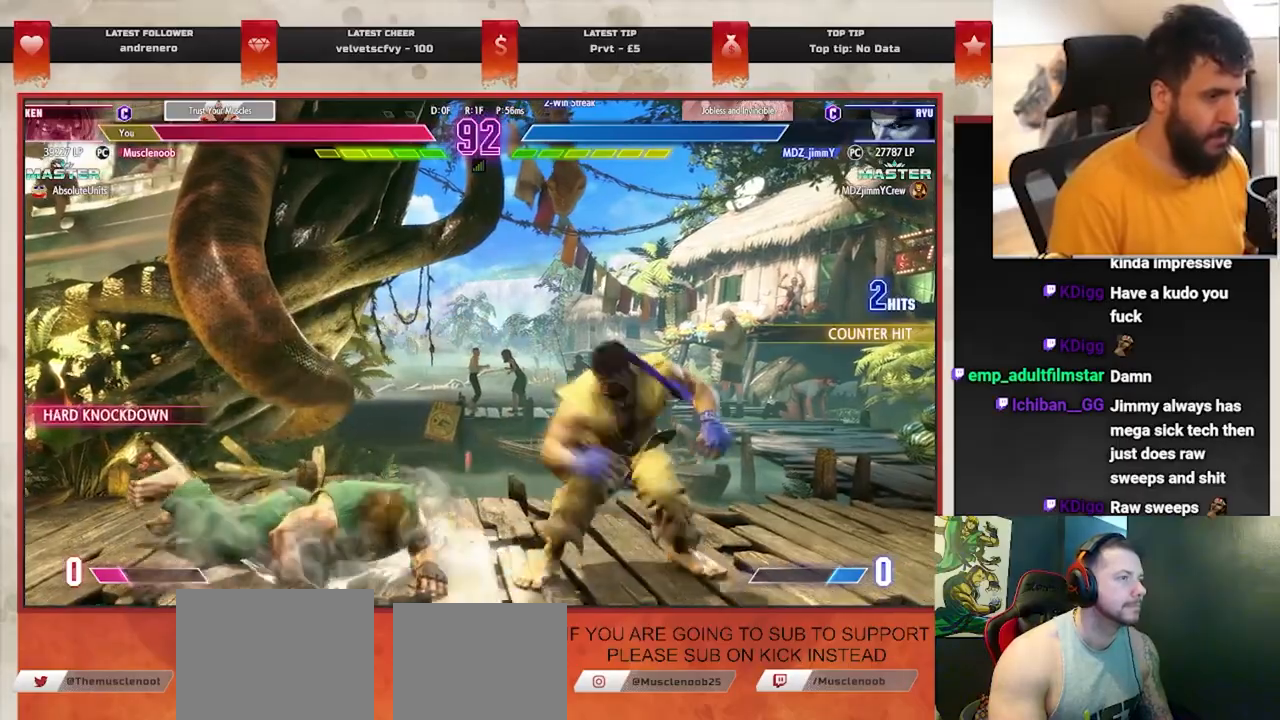
{"buttons": [], "left_stick": "down-right", "events": [[33, "left_stick", "center"], [250, "left_stick", "right"], [417, "left_stick", "down"], [500, "left_stick", "down-right"]]}
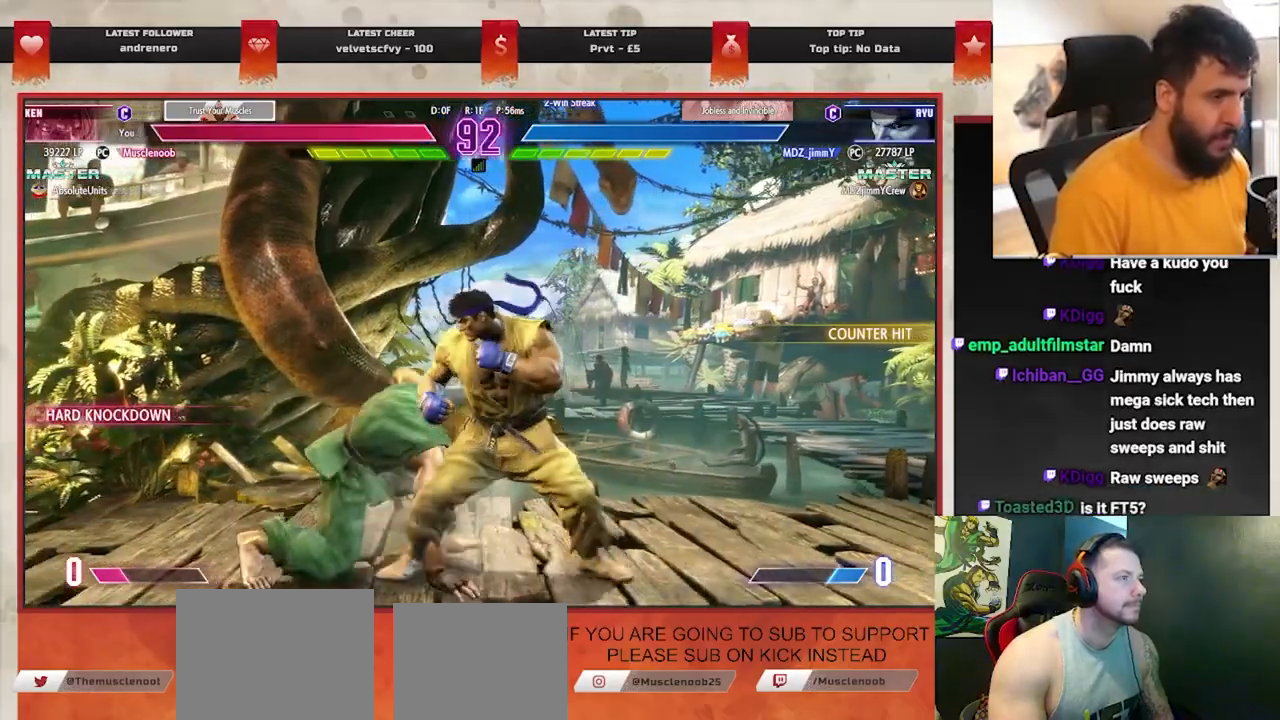
{"buttons": [], "left_stick": "center", "events": [[17, "left_stick", "down"], [33, "L1", "down"], [50, "left_stick", "center"], [150, "L1", "up"]]}
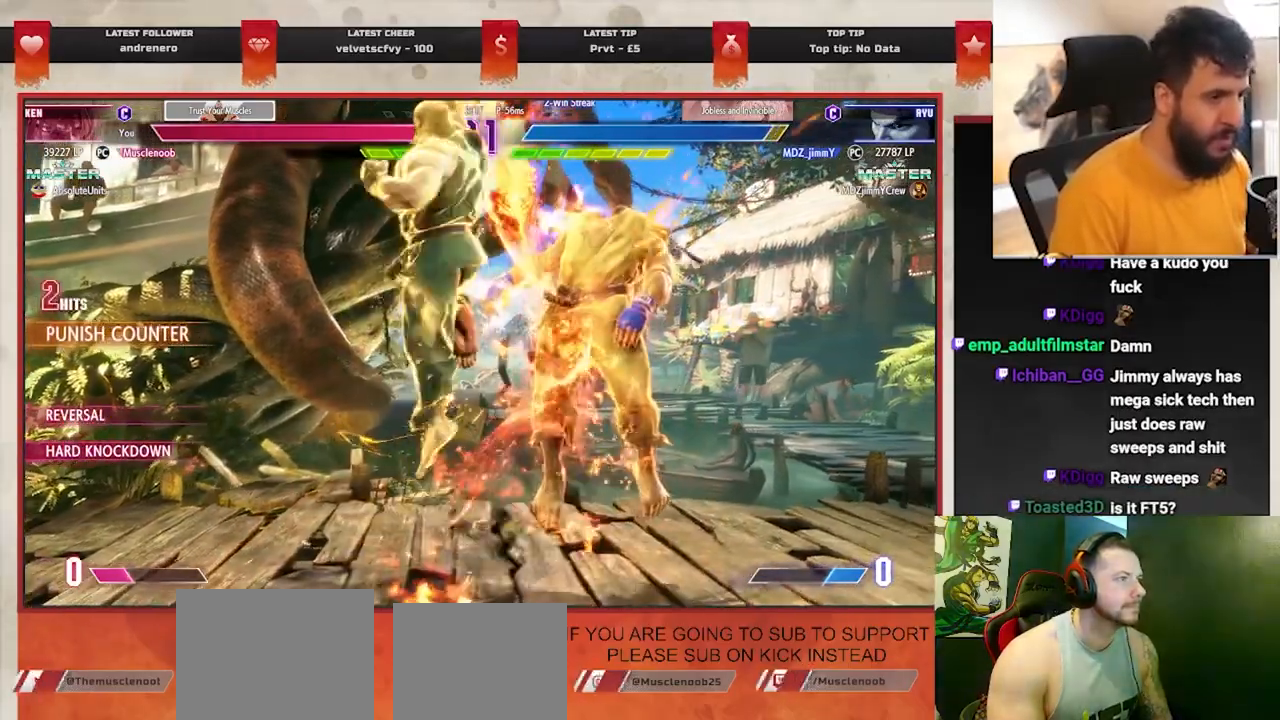
{"buttons": [], "left_stick": "center", "events": [[50, "left_stick", "right"], [150, "left_stick", "center"], [217, "left_stick", "right"], [300, "left_stick", "center"], [383, "left_stick", "right"], [450, "left_stick", "center"]]}
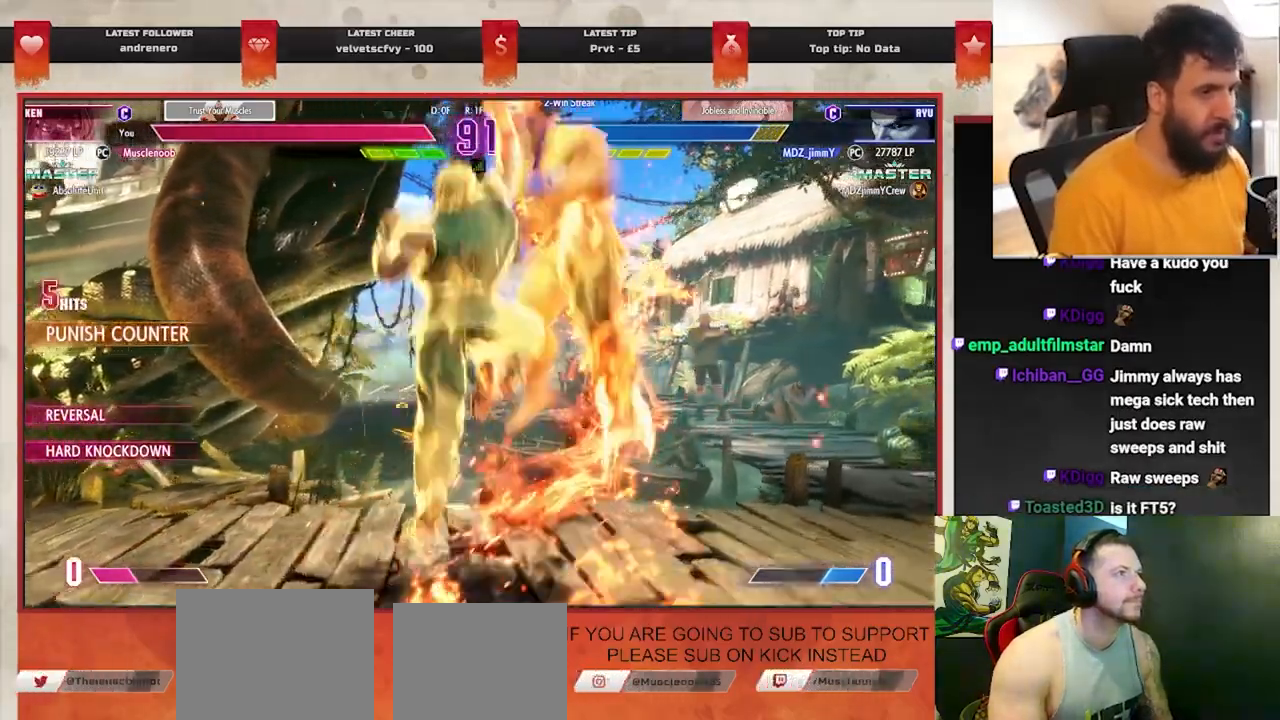
{"buttons": ["CIRCLE", "TRIANGLE"], "left_stick": "center", "events": [[50, "left_stick", "right"], [150, "left_stick", "center"], [233, "left_stick", "right"], [283, "CIRCLE", "down"], [300, "TRIANGLE", "down"], [333, "left_stick", "center"], [417, "left_stick", "right"], [500, "left_stick", "center"]]}
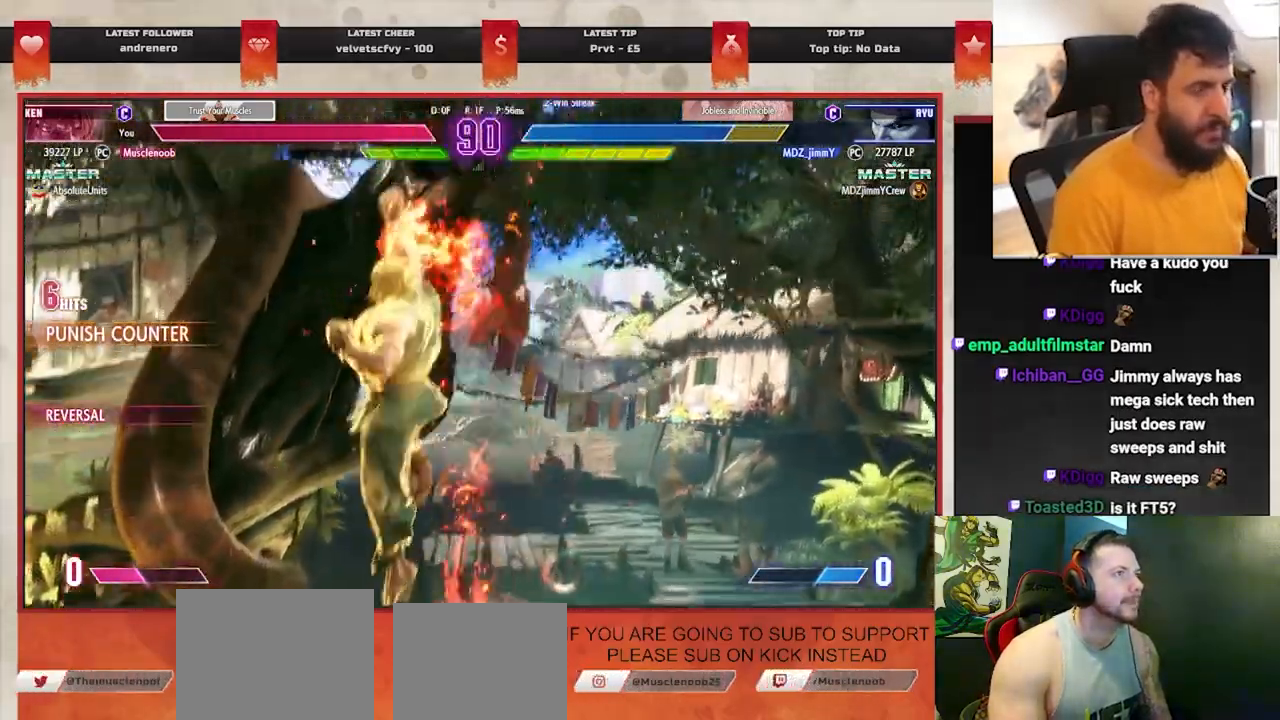
{"buttons": ["CIRCLE", "TRIANGLE"], "left_stick": "center", "events": [[83, "left_stick", "right"], [167, "left_stick", "center"], [233, "left_stick", "right"], [317, "left_stick", "center"], [383, "left_stick", "right"], [483, "left_stick", "center"]]}
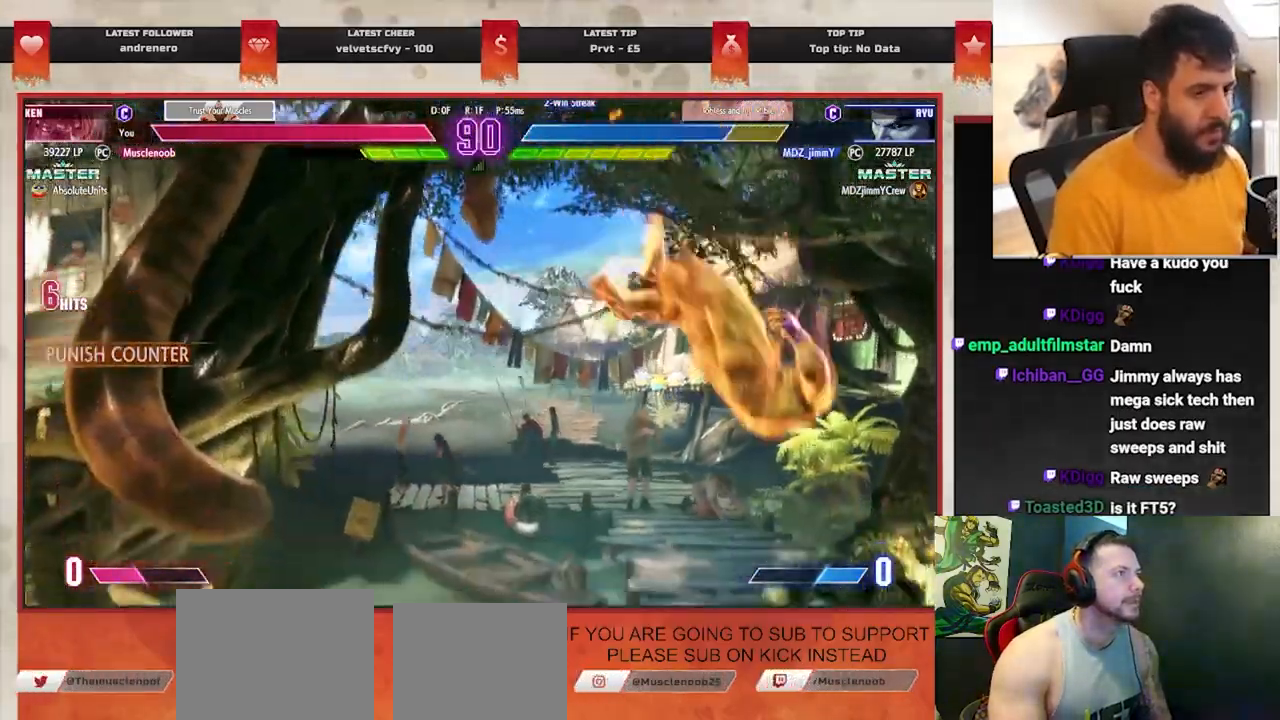
{"buttons": [], "left_stick": "center", "events": [[50, "left_stick", "right"], [133, "left_stick", "center"], [183, "left_stick", "right"], [350, "left_stick", "center"], [383, "CIRCLE", "up"], [383, "TRIANGLE", "up"]]}
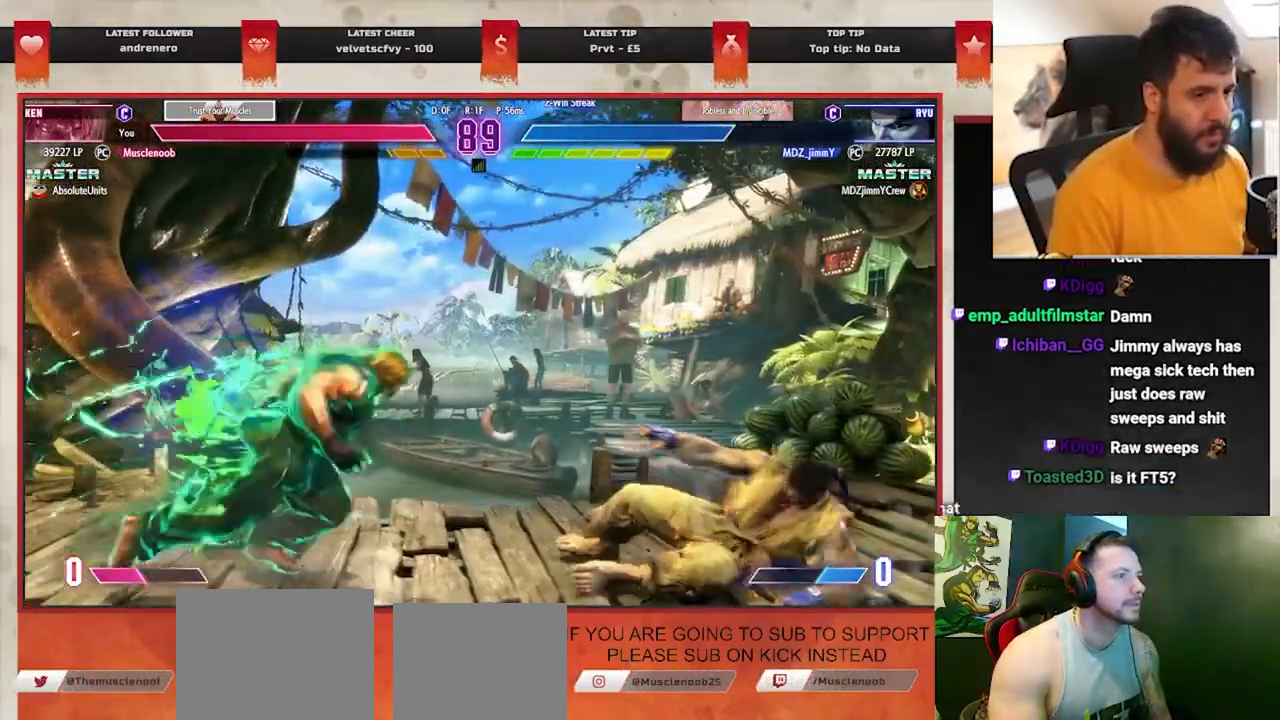
{"buttons": [], "left_stick": "center", "events": [[233, "left_stick", "down-left"], [267, "SQUARE", "down"], [400, "SQUARE", "up"], [500, "left_stick", "center"]]}
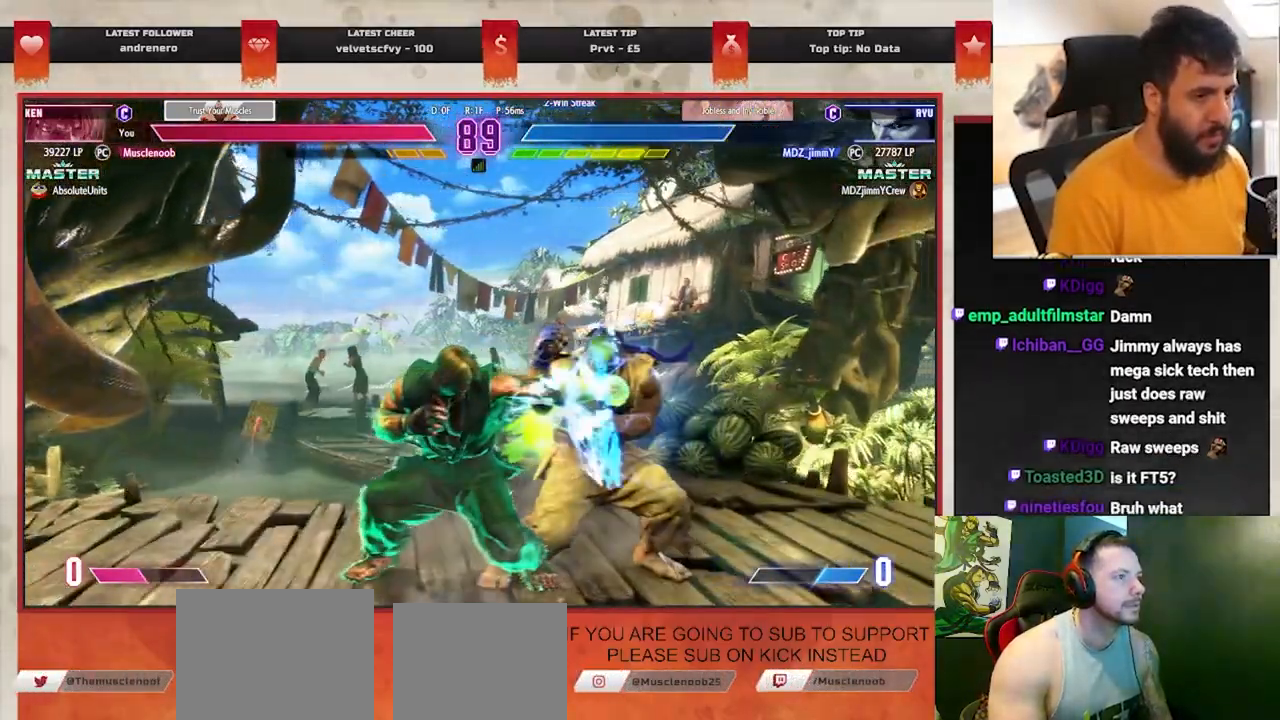
{"buttons": [], "left_stick": "center", "events": [[33, "left_stick", "right"], [200, "CROSS", "down"], [200, "SQUARE", "down"], [267, "left_stick", "center"], [333, "SQUARE", "up"], [350, "CROSS", "up"]]}